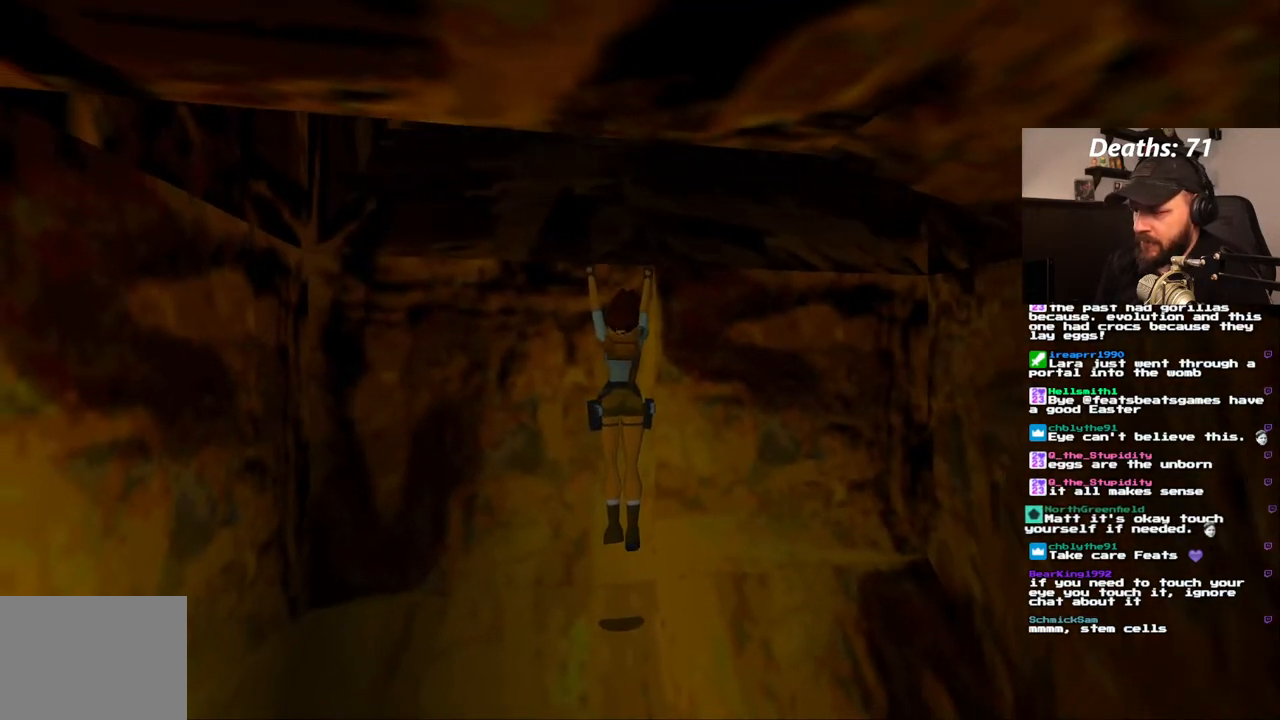
Gameplay with a controller (PlayStation layout); each line is a JSON object with the inputs held at the frame after it (dt_ms = milliseconds from this image to that frame). "events" lists button and stick changes between this image and that frame as [ms after this image, input, new state], when the widget could be followed in between. Not read: L3 R3.
{"dt_ms": 500, "buttons": ["CROSS"], "left_stick": "center", "right_stick": "center", "events": [[283, "DPAD_RIGHT", "up"], [367, "L1", "up"]]}
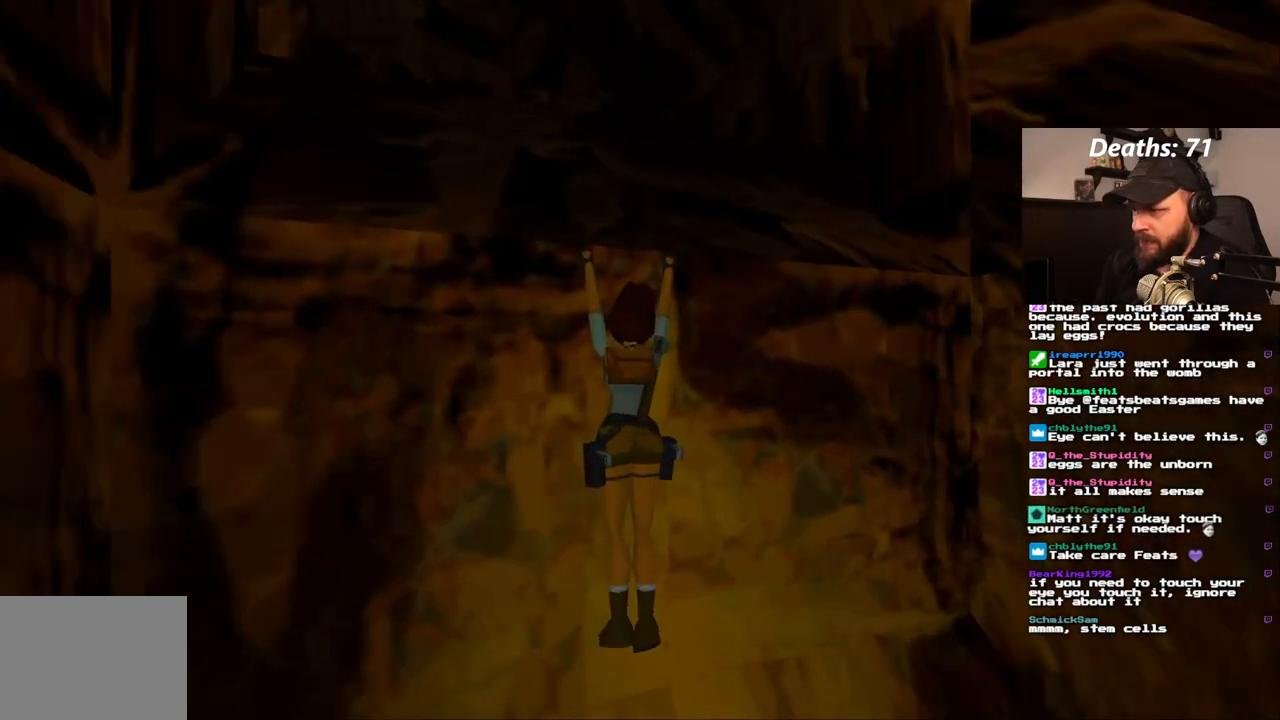
{"dt_ms": 500, "buttons": ["CROSS"], "left_stick": "center", "right_stick": "center", "events": []}
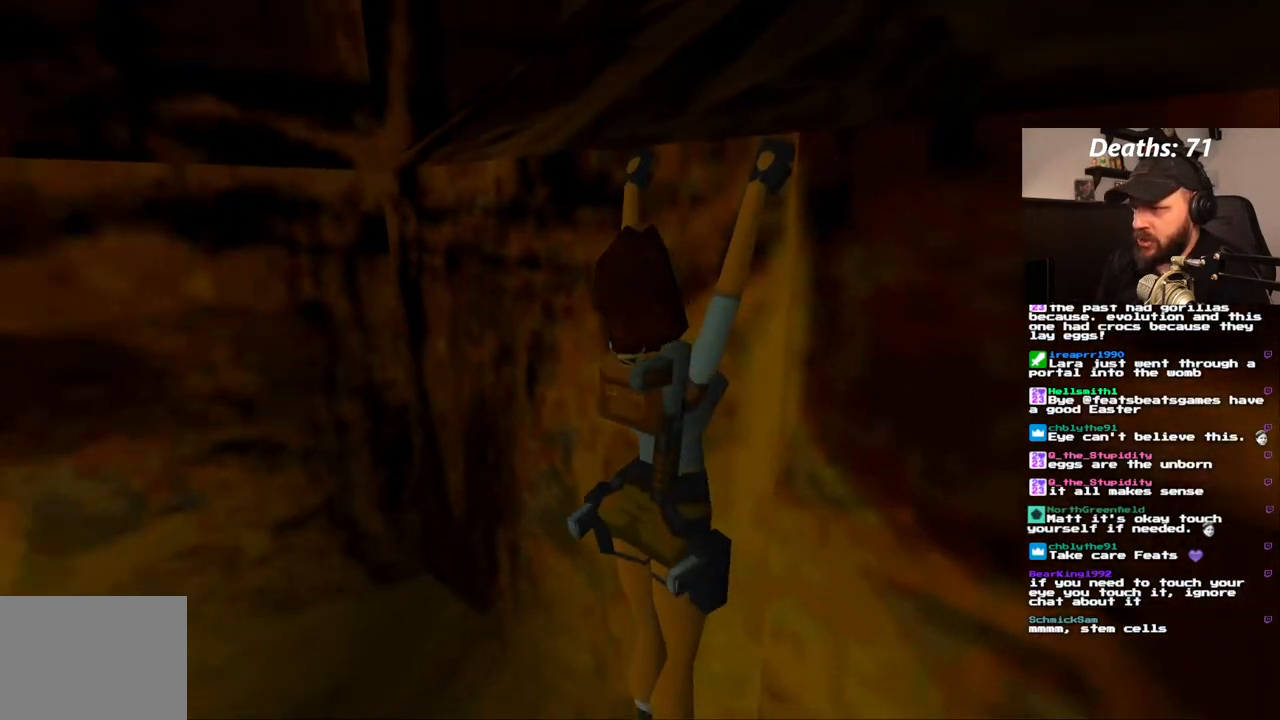
{"dt_ms": 500, "buttons": [], "left_stick": "center", "right_stick": "center", "events": [[150, "CROSS", "up"]]}
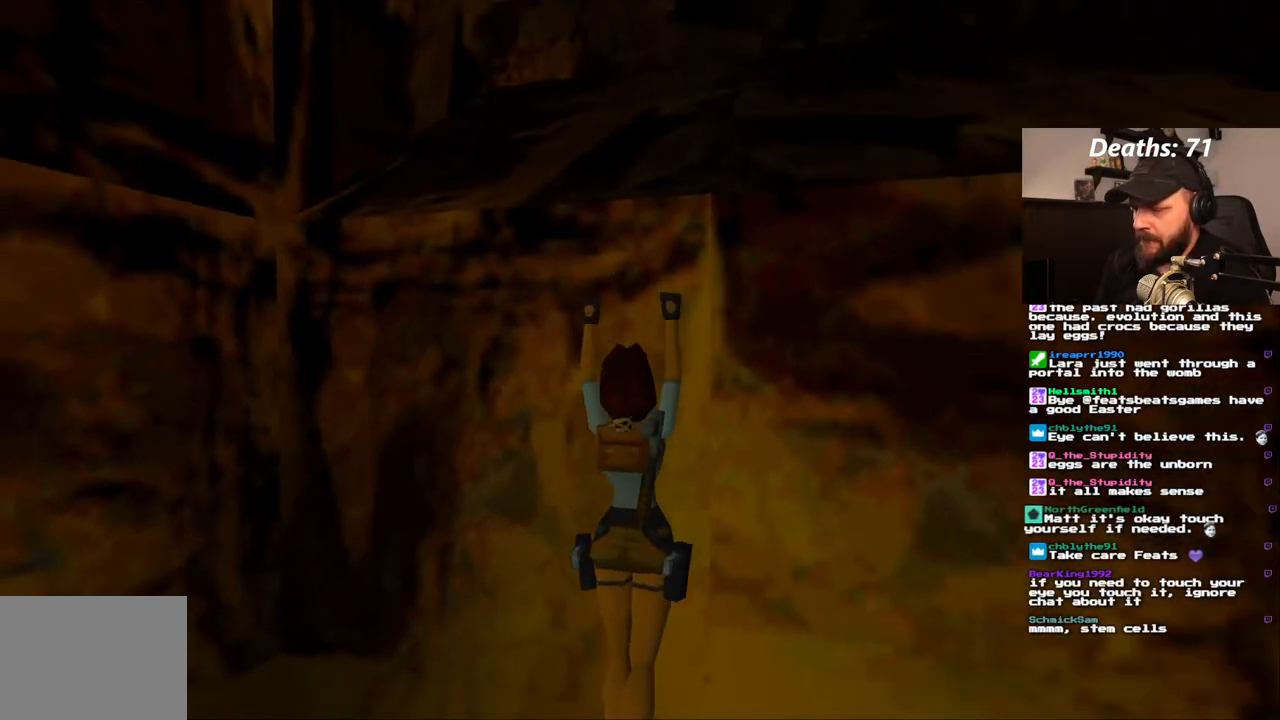
{"dt_ms": 500, "buttons": [], "left_stick": "center", "right_stick": "center", "events": []}
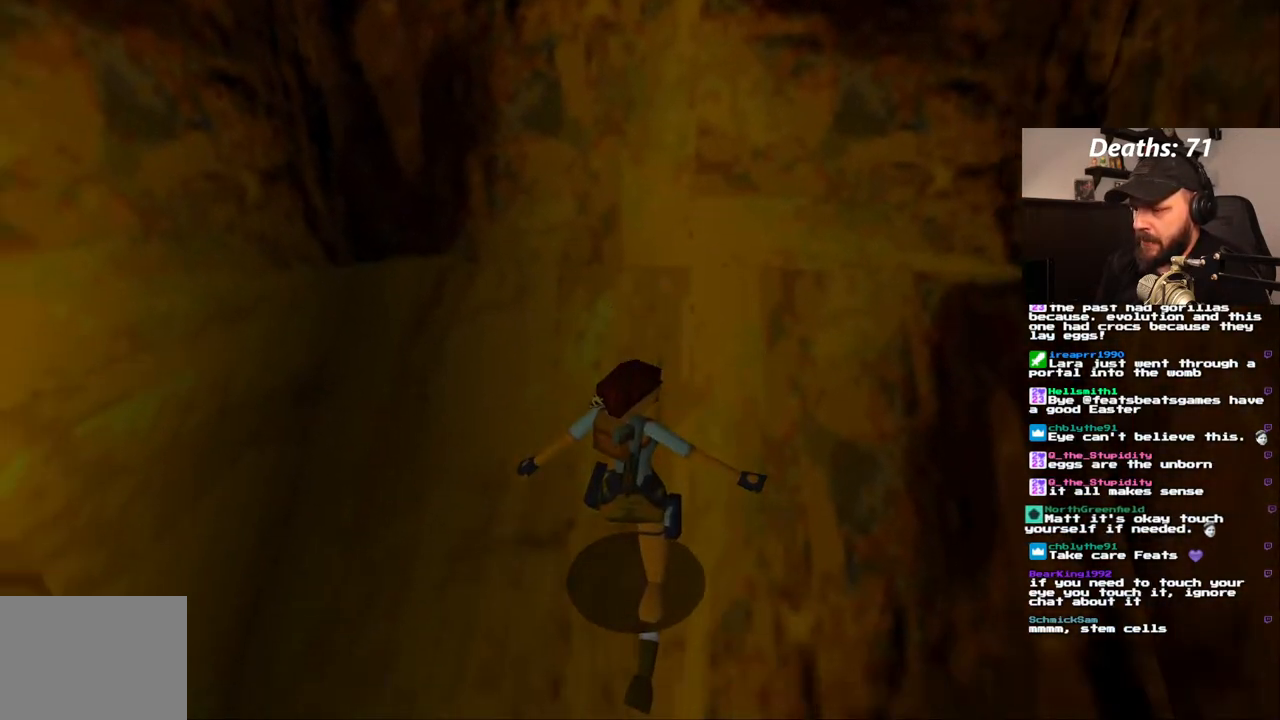
{"dt_ms": 500, "buttons": ["CROSS"], "left_stick": "center", "right_stick": "center", "events": [[17, "CROSS", "down"]]}
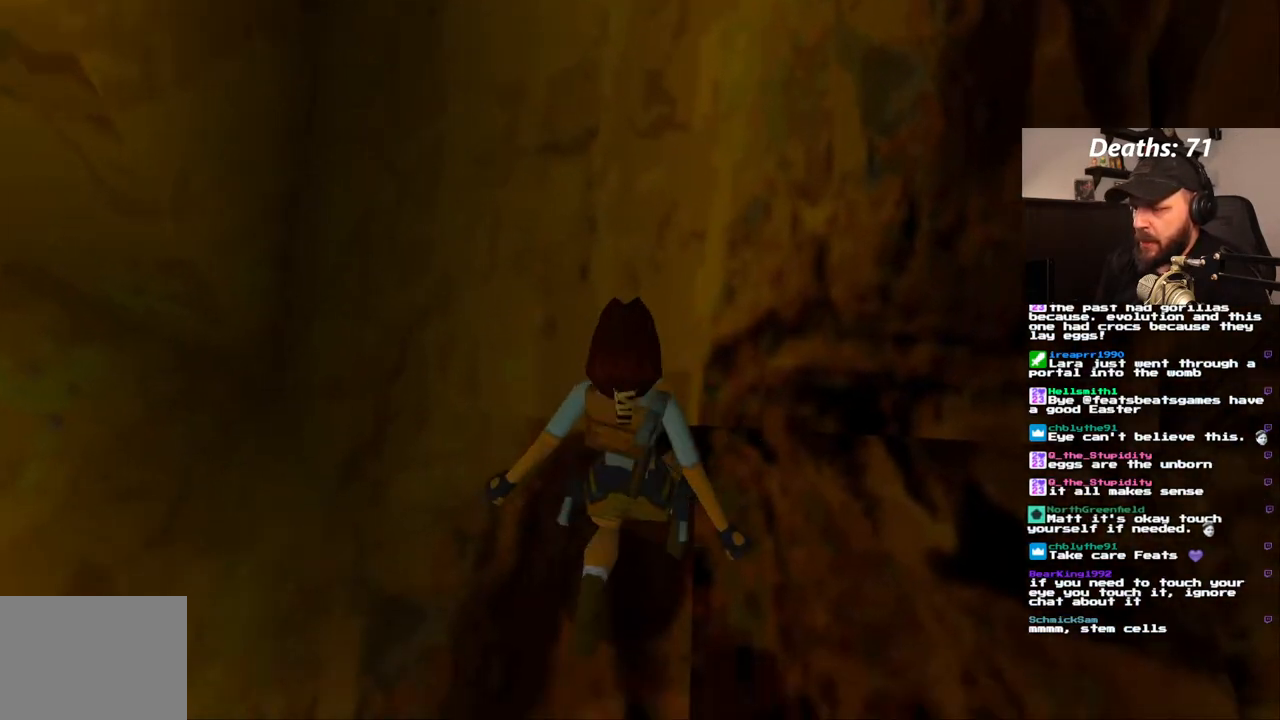
{"dt_ms": 500, "buttons": [], "left_stick": "center", "right_stick": "center", "events": [[300, "CROSS", "up"]]}
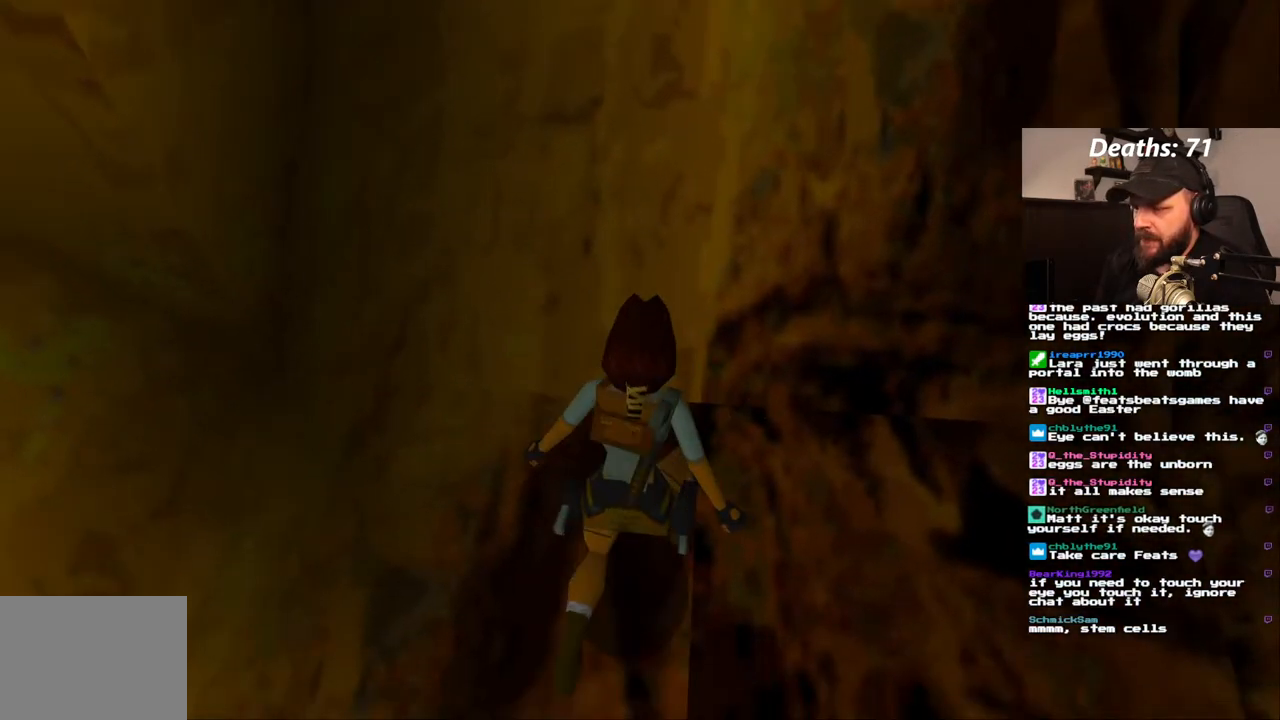
{"dt_ms": 500, "buttons": [], "left_stick": "center", "right_stick": "center", "events": [[217, "CIRCLE", "down"], [383, "CIRCLE", "up"]]}
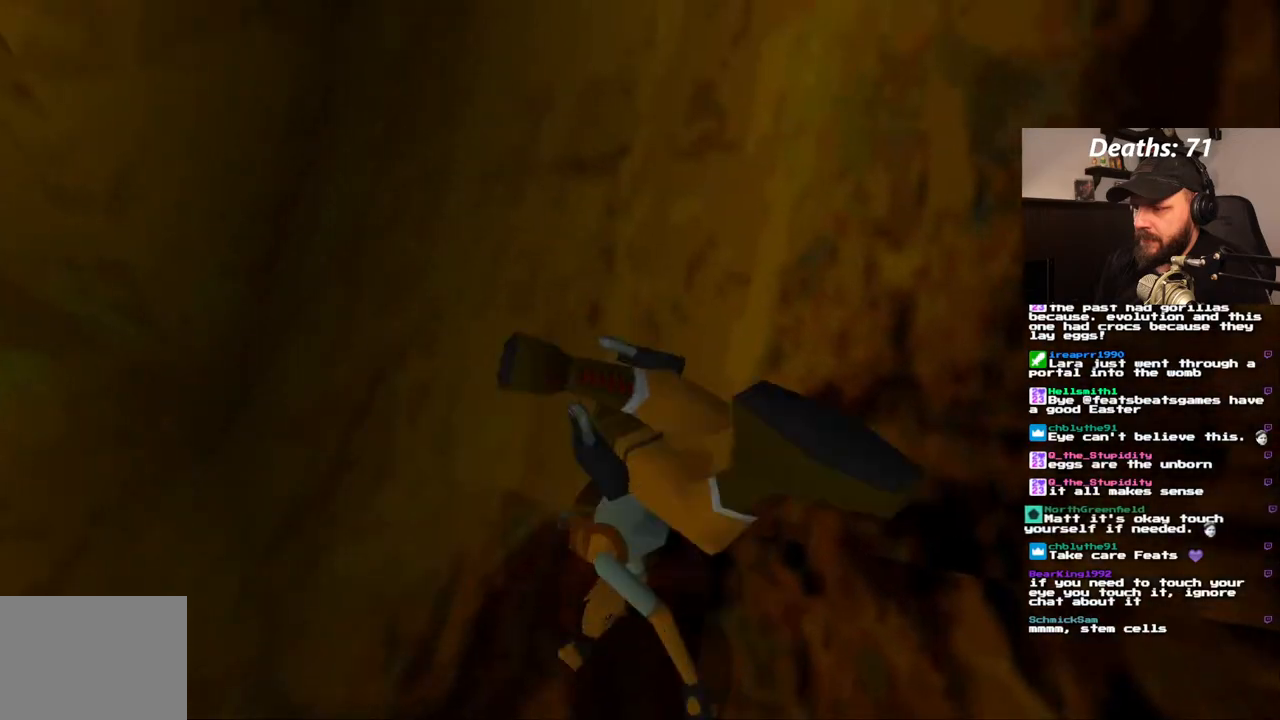
{"dt_ms": 500, "buttons": ["L1"], "left_stick": "center", "right_stick": "center", "events": [[217, "L1", "down"]]}
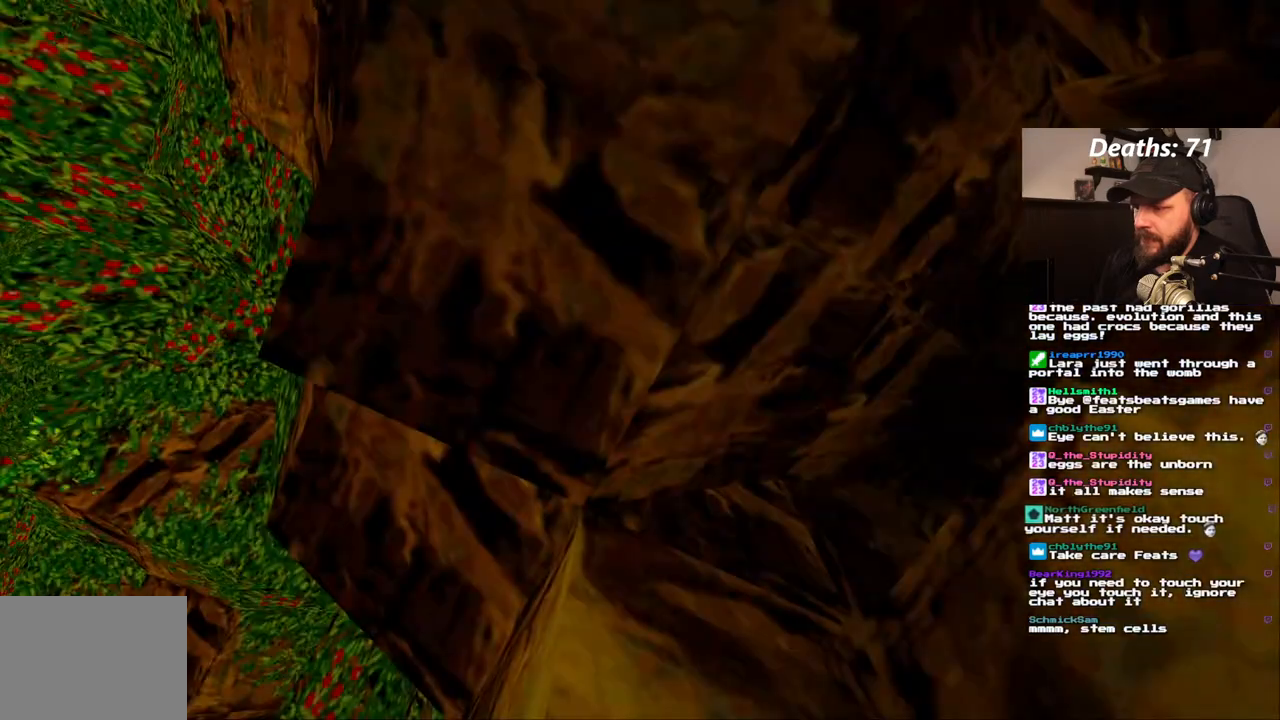
{"dt_ms": 500, "buttons": ["L1"], "left_stick": "center", "right_stick": "center", "events": []}
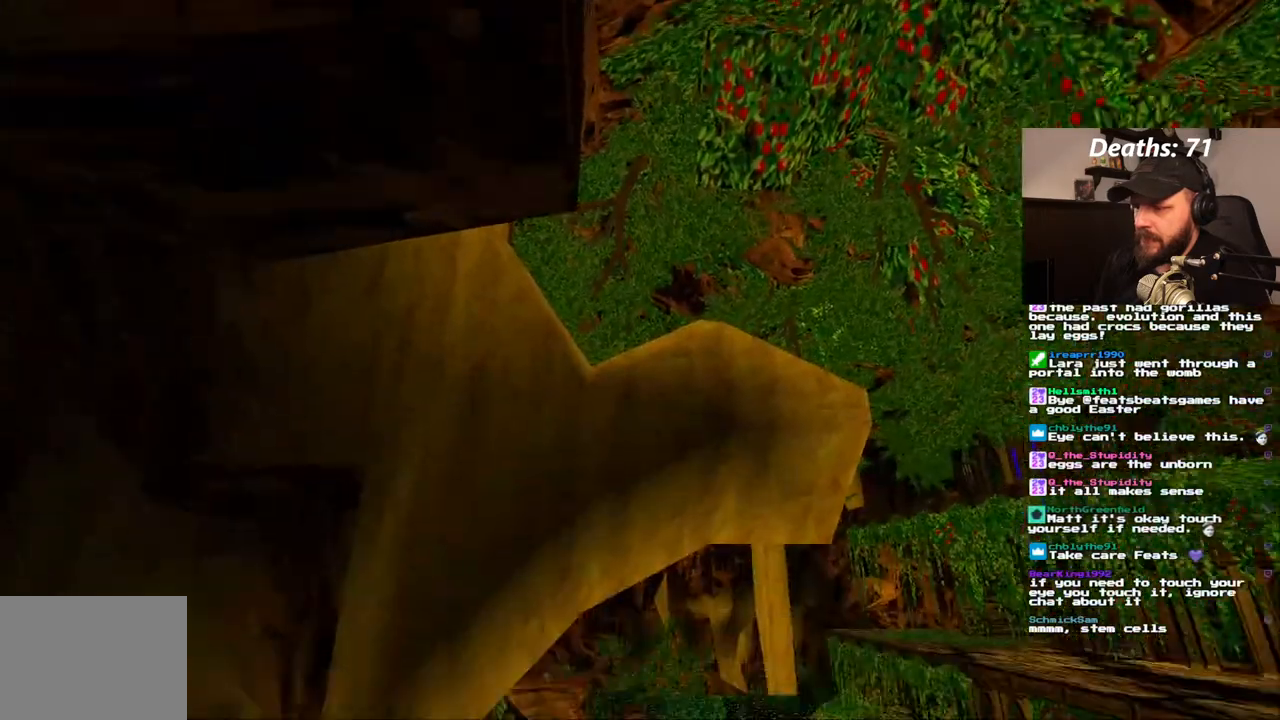
{"dt_ms": 500, "buttons": [], "left_stick": "center", "right_stick": "center", "events": [[483, "L1", "up"]]}
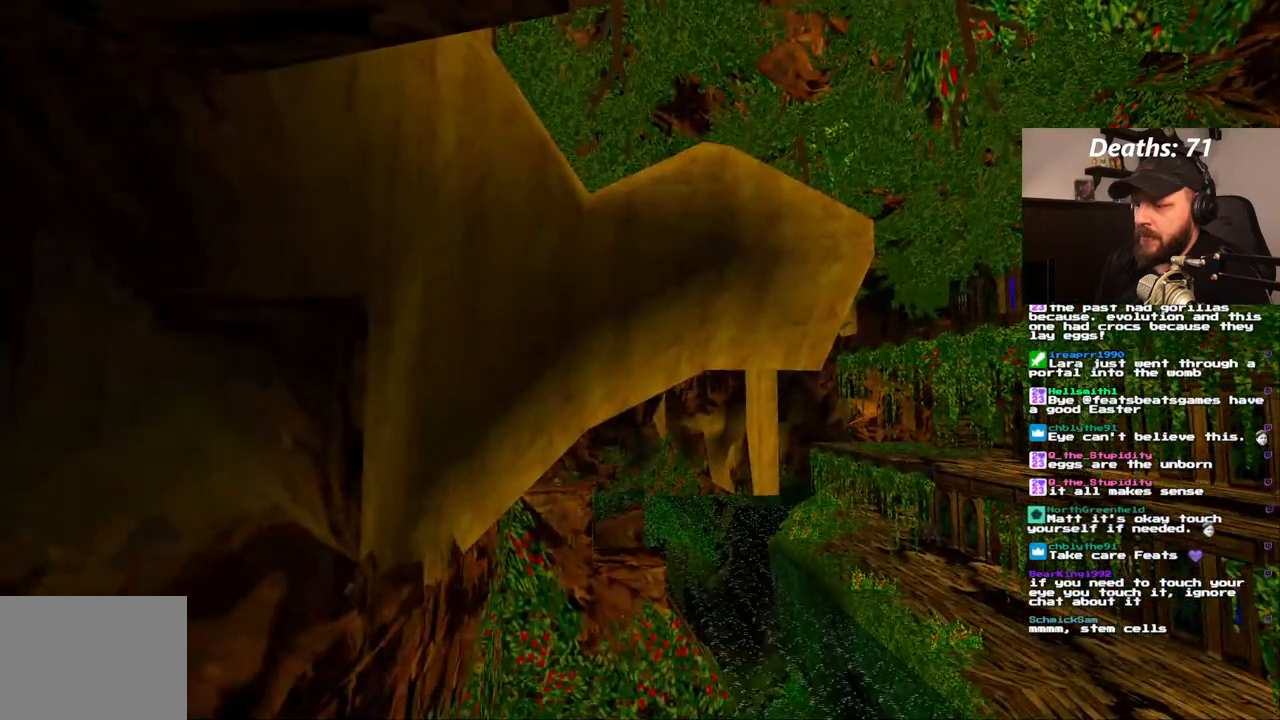
{"dt_ms": 500, "buttons": ["DPAD_RIGHT"], "left_stick": "center", "right_stick": "center", "events": [[50, "DPAD_UP", "down"], [150, "DPAD_UP", "up"], [383, "DPAD_RIGHT", "down"]]}
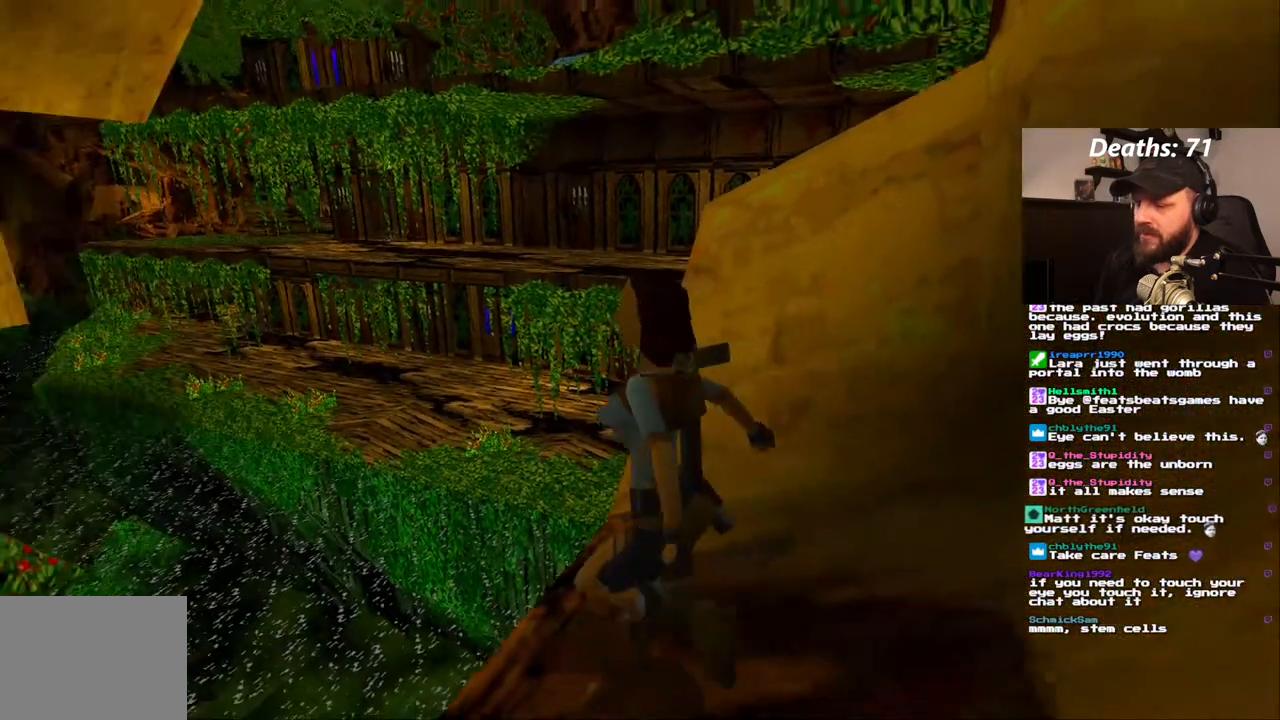
{"dt_ms": 500, "buttons": ["DPAD_RIGHT"], "left_stick": "center", "right_stick": "center", "events": []}
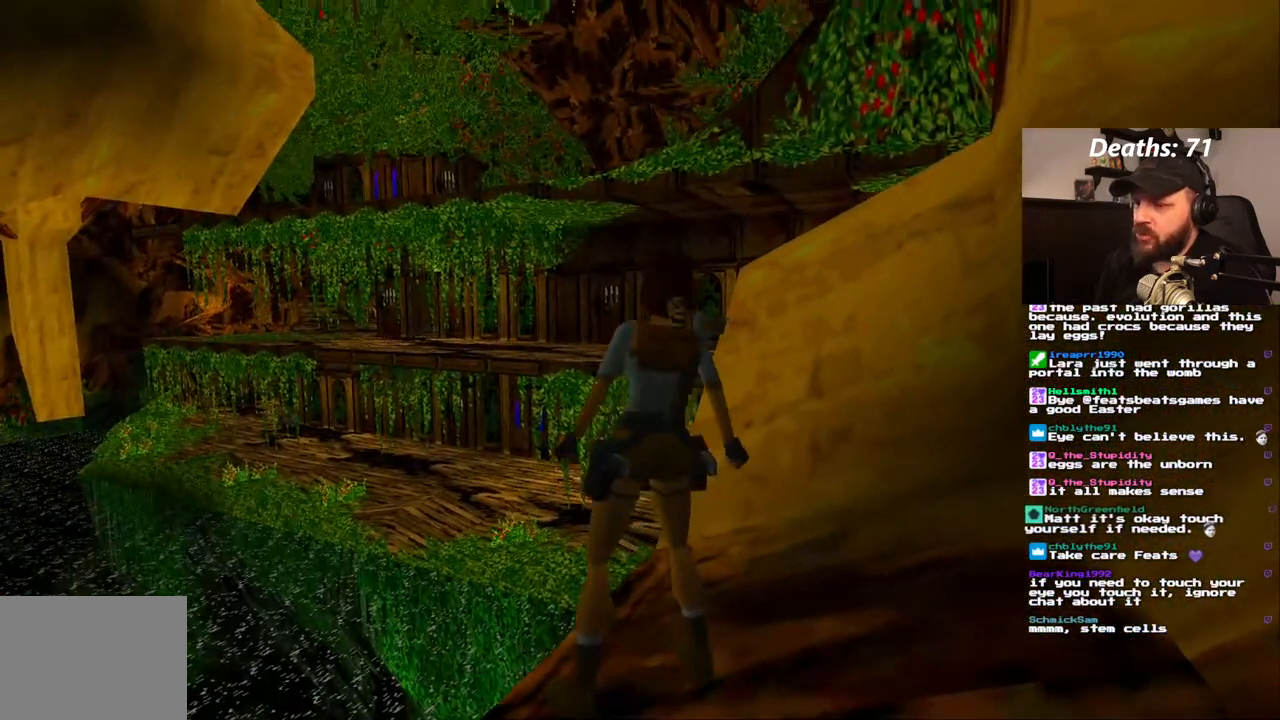
{"dt_ms": 500, "buttons": ["L1"], "left_stick": "center", "right_stick": "center", "events": [[117, "DPAD_RIGHT", "up"], [133, "L1", "down"]]}
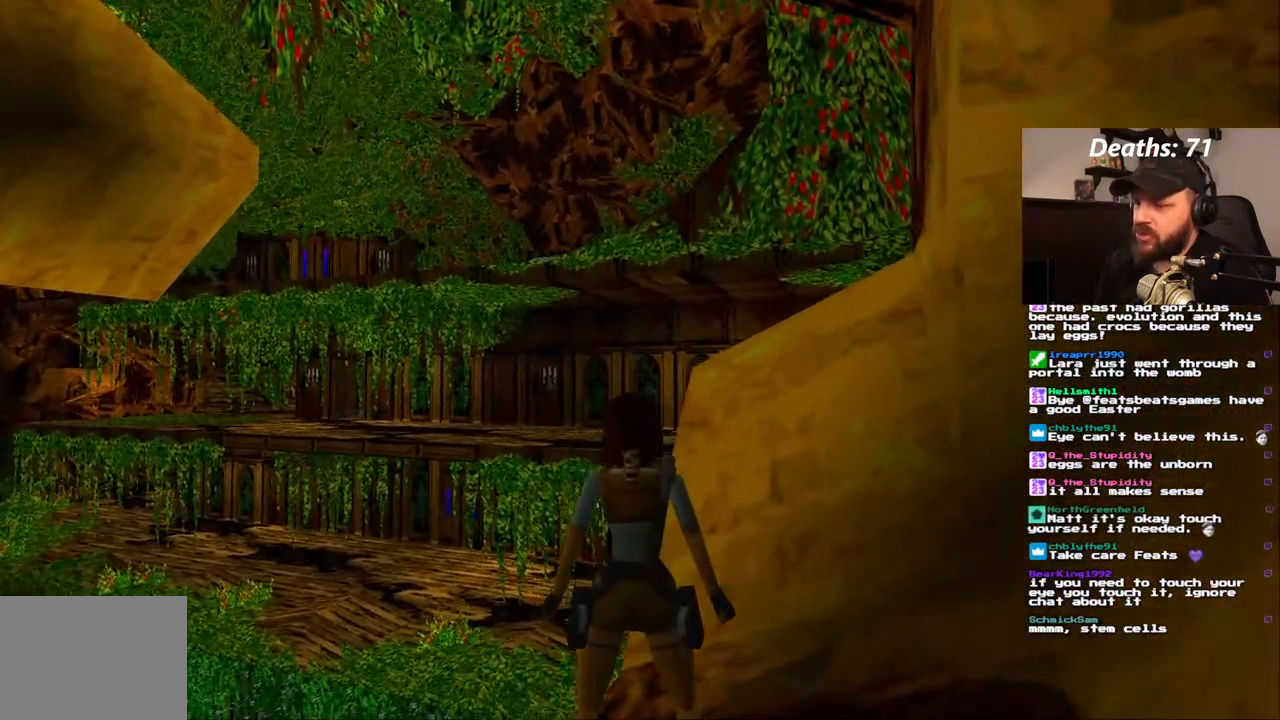
{"dt_ms": 1000, "buttons": ["L1"], "left_stick": "center", "right_stick": "center", "events": [[283, "DPAD_UP", "down"], [750, "DPAD_UP", "up"]]}
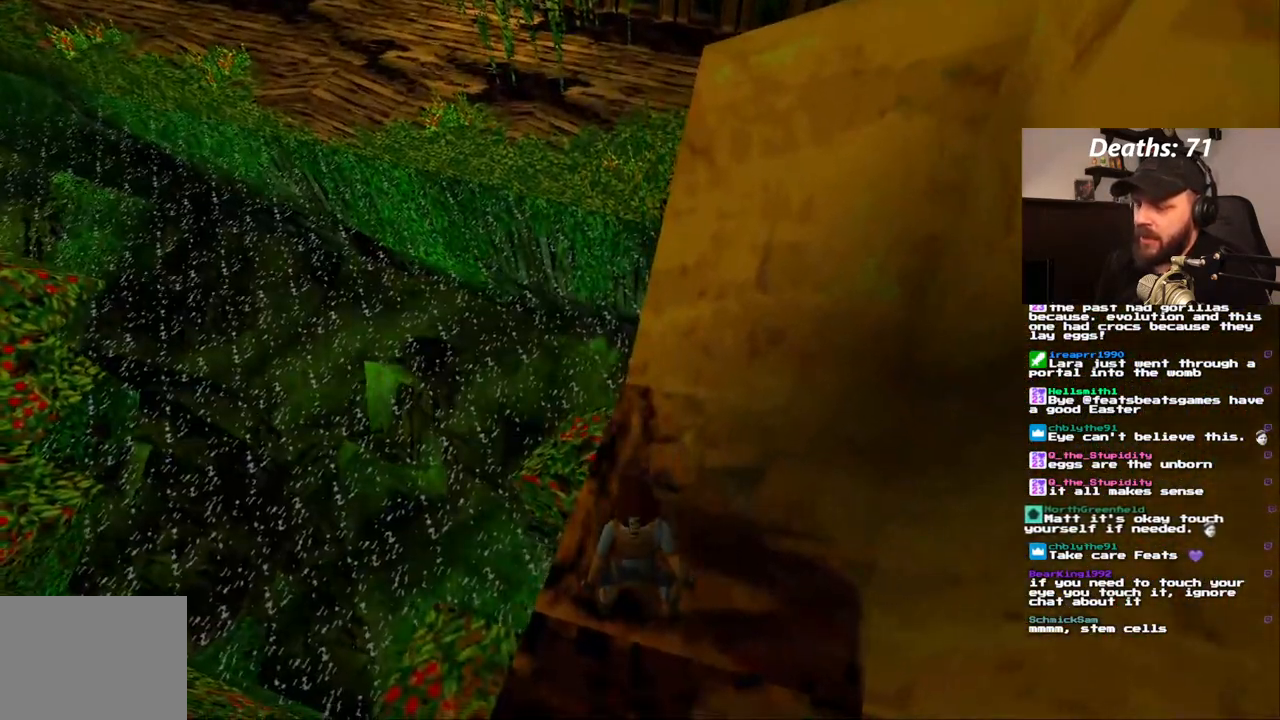
{"dt_ms": 500, "buttons": ["L1", "DPAD_UP"], "left_stick": "center", "right_stick": "center", "events": [[17, "DPAD_LEFT", "down"], [250, "DPAD_UP", "down"], [267, "DPAD_LEFT", "up"]]}
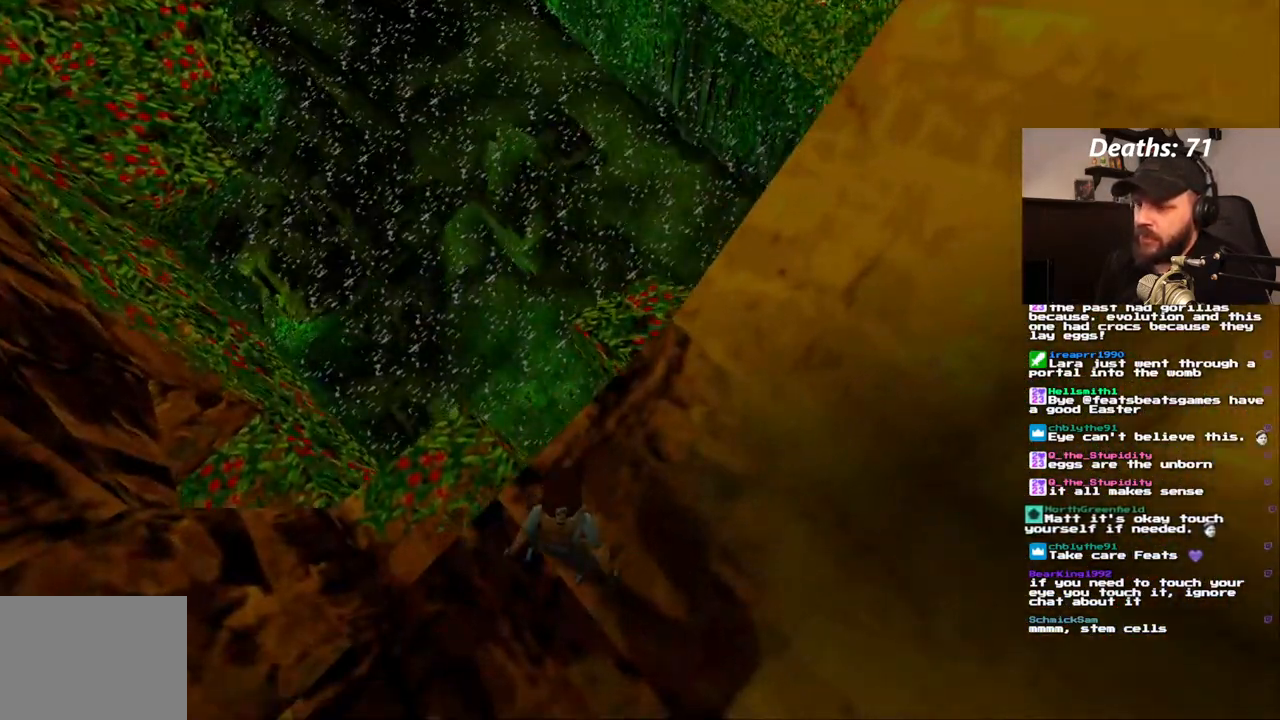
{"dt_ms": 500, "buttons": ["L1"], "left_stick": "center", "right_stick": "center", "events": [[17, "DPAD_UP", "up"]]}
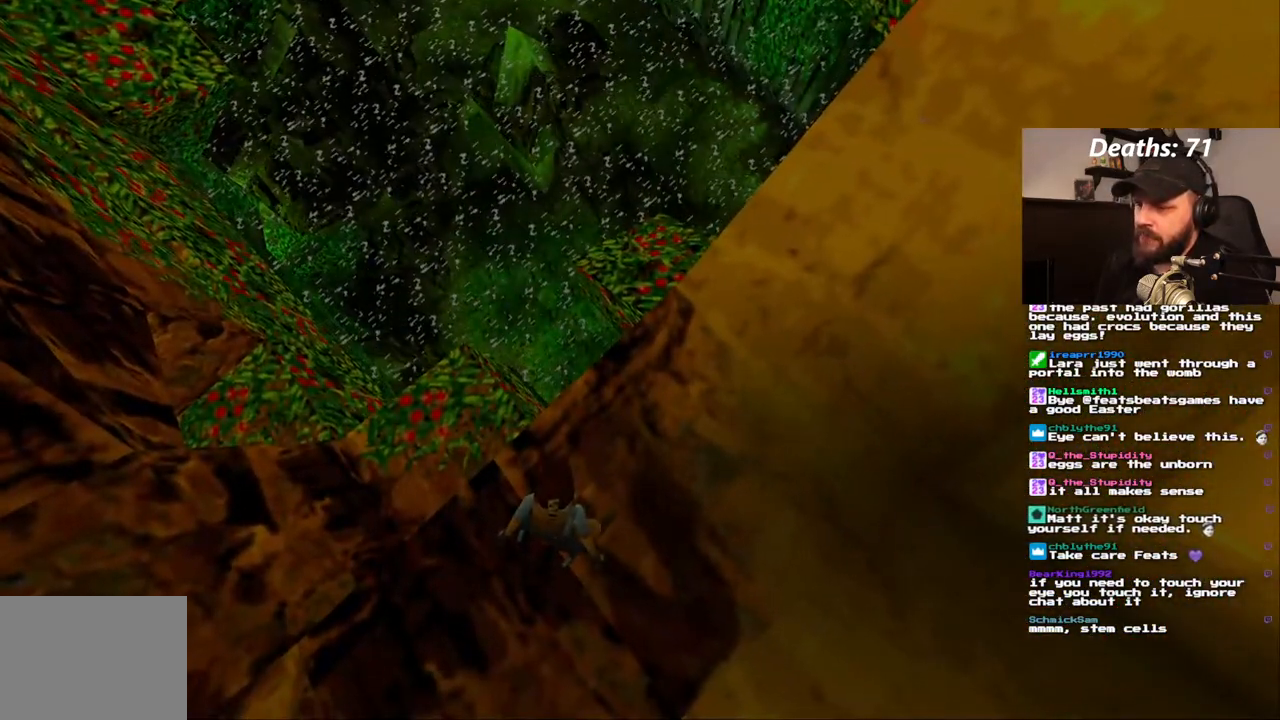
{"dt_ms": 500, "buttons": ["L1"], "left_stick": "center", "right_stick": "center", "events": []}
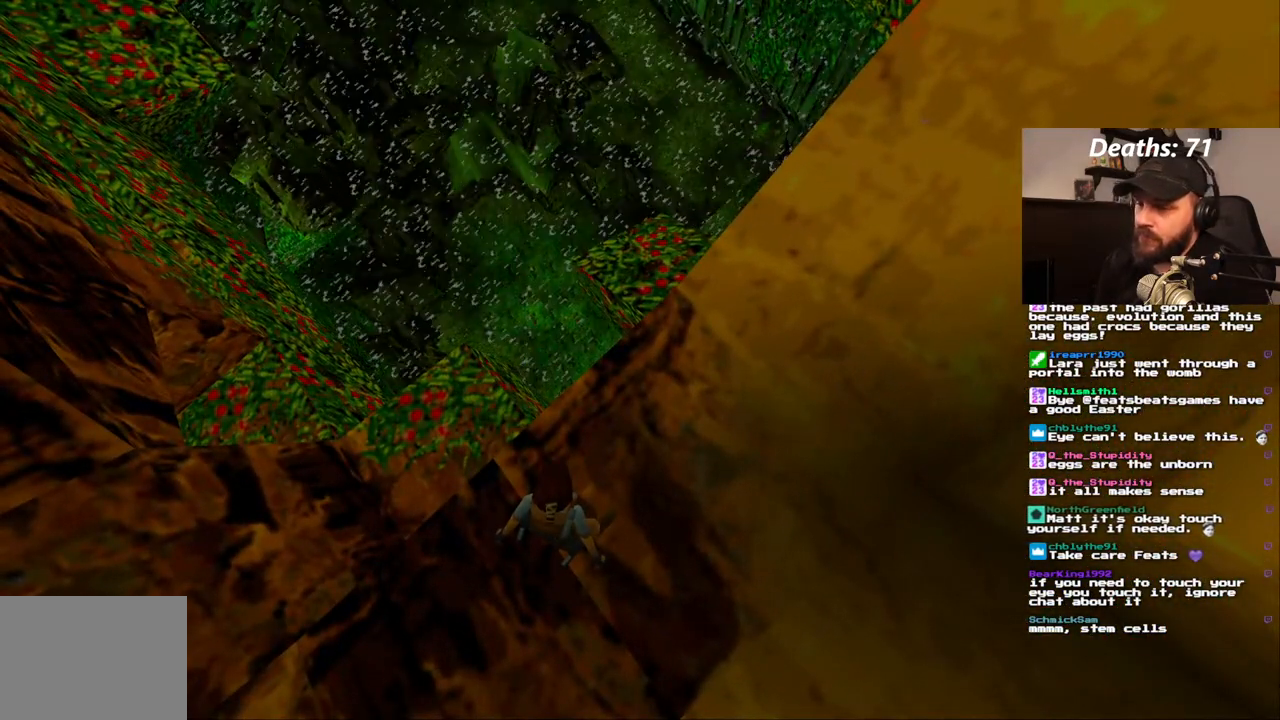
{"dt_ms": 500, "buttons": ["L1", "DPAD_LEFT"], "left_stick": "center", "right_stick": "center", "events": [[433, "DPAD_LEFT", "down"]]}
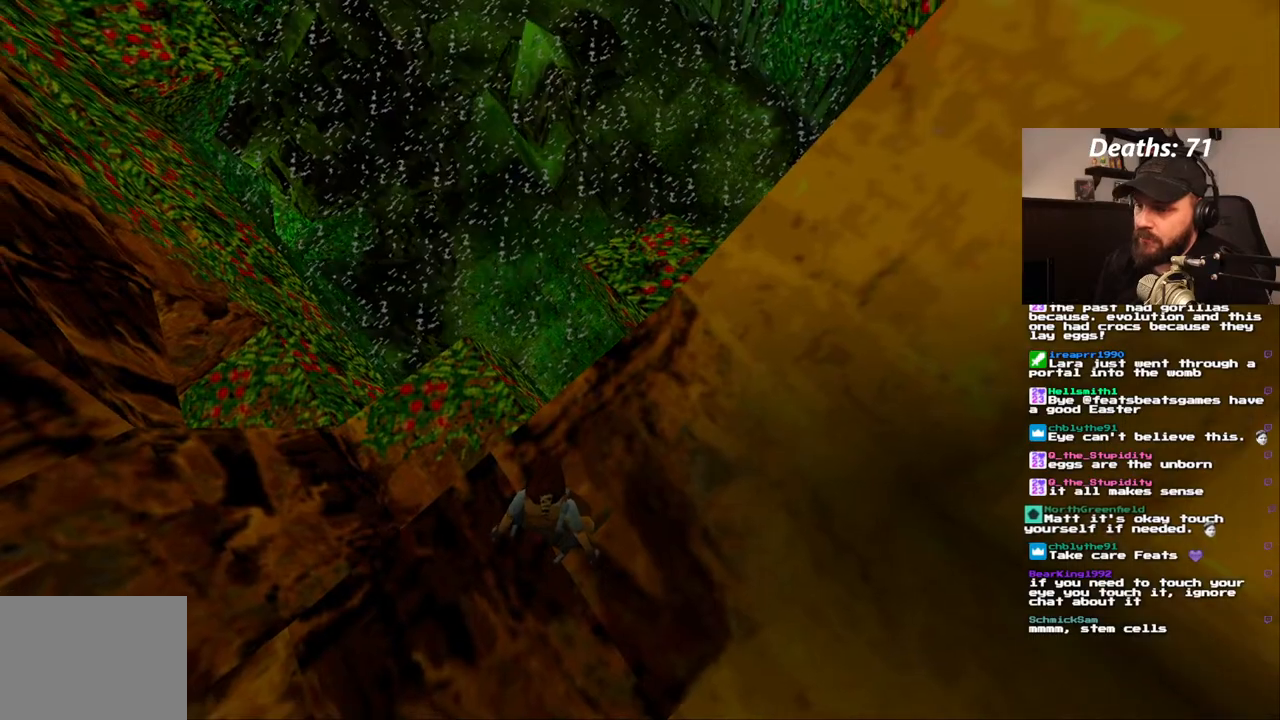
{"dt_ms": 500, "buttons": ["L1", "DPAD_DOWN", "DPAD_LEFT"], "left_stick": "center", "right_stick": "center", "events": [[433, "DPAD_DOWN", "down"]]}
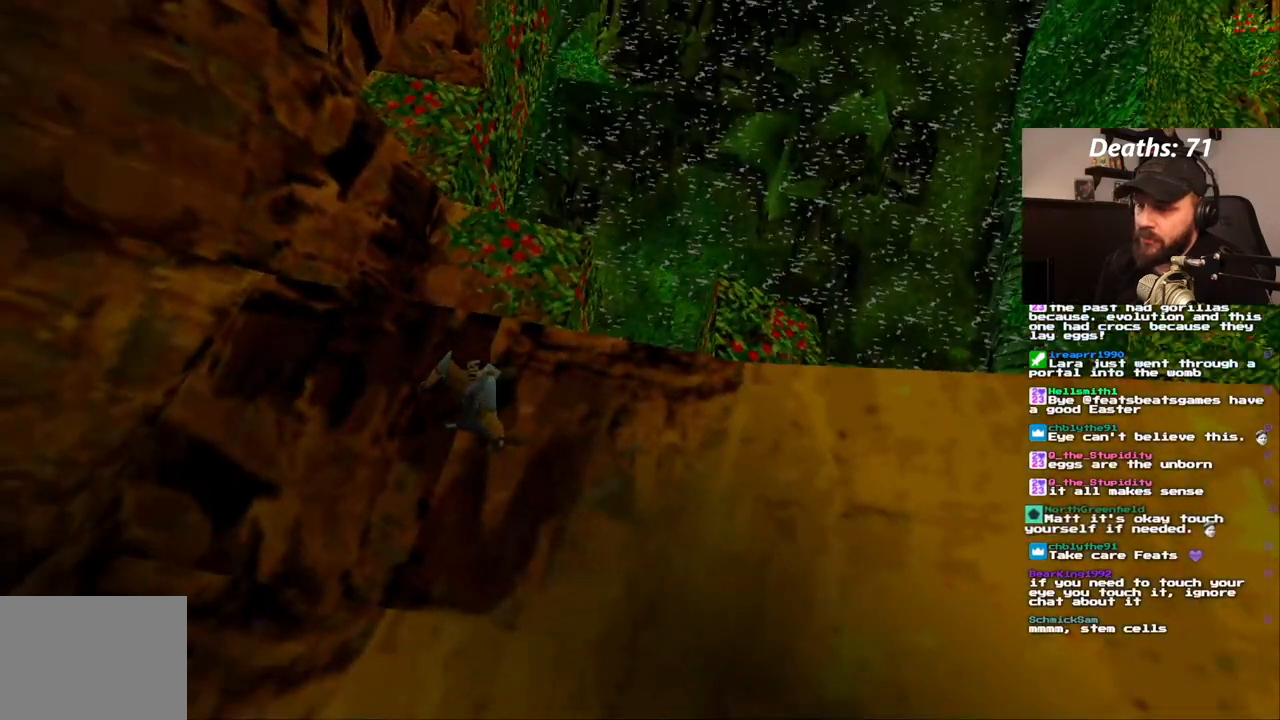
{"dt_ms": 500, "buttons": ["L1"], "left_stick": "center", "right_stick": "center", "events": [[317, "DPAD_DOWN", "up"], [317, "DPAD_LEFT", "up"]]}
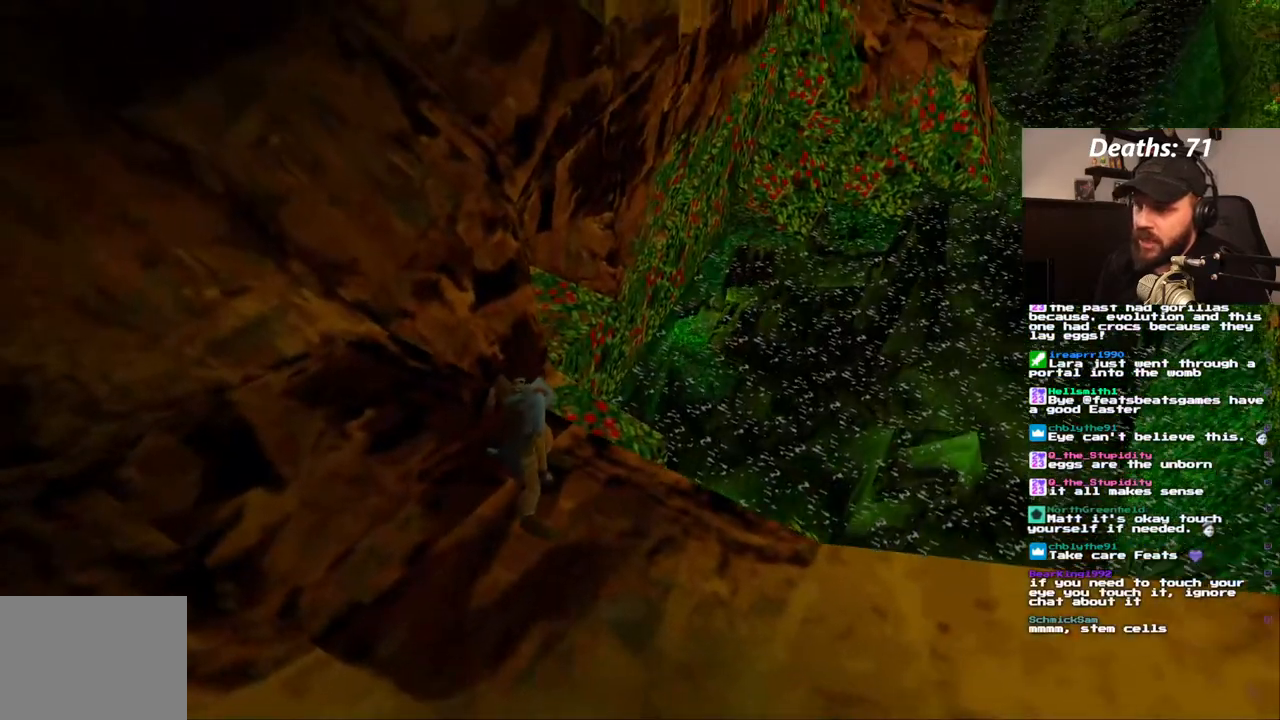
{"dt_ms": 500, "buttons": ["L1"], "left_stick": "center", "right_stick": "center", "events": [[150, "DPAD_DOWN", "down"], [400, "DPAD_DOWN", "up"]]}
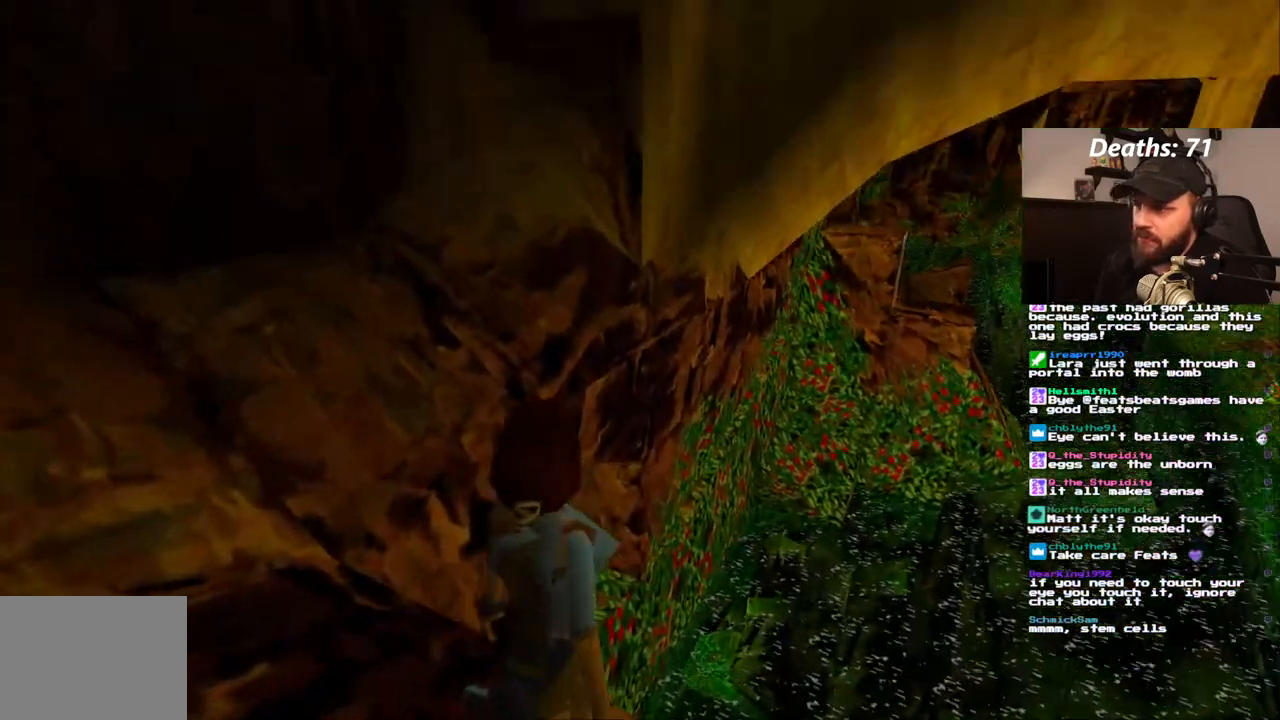
{"dt_ms": 500, "buttons": ["L1", "DPAD_RIGHT"], "left_stick": "center", "right_stick": "center", "events": [[383, "DPAD_RIGHT", "down"]]}
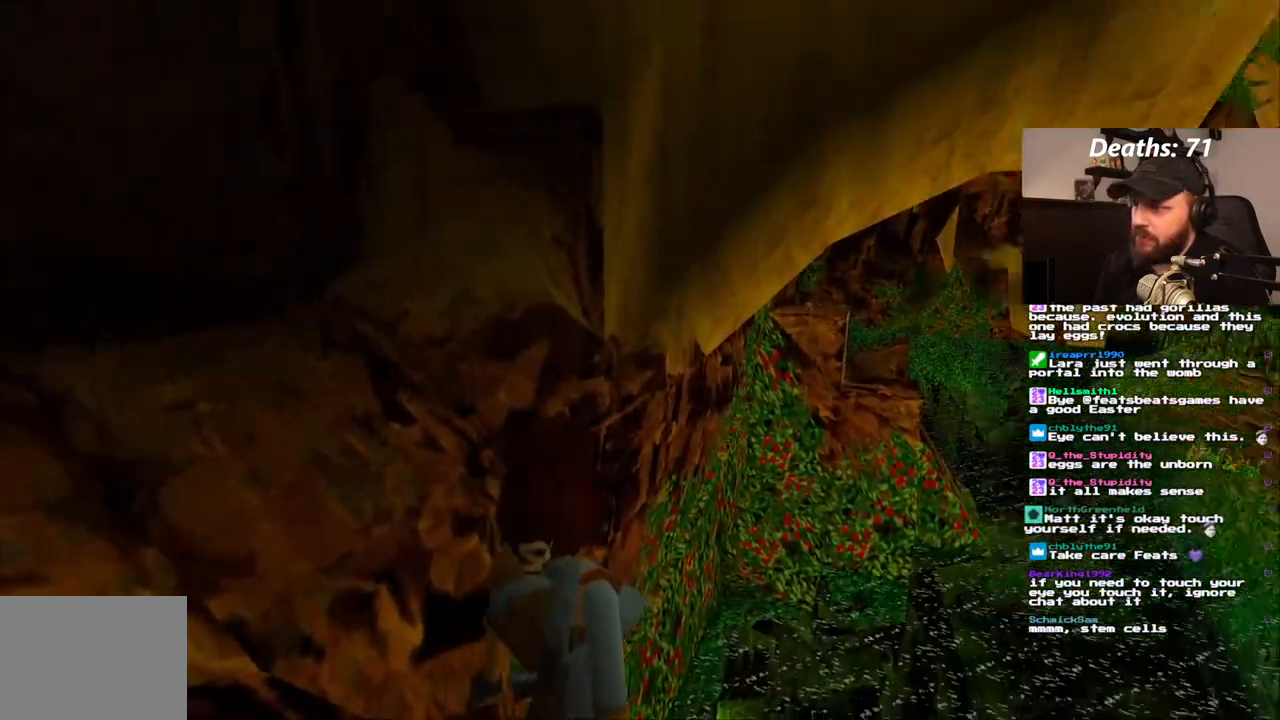
{"dt_ms": 500, "buttons": ["L1", "DPAD_RIGHT"], "left_stick": "center", "right_stick": "center", "events": []}
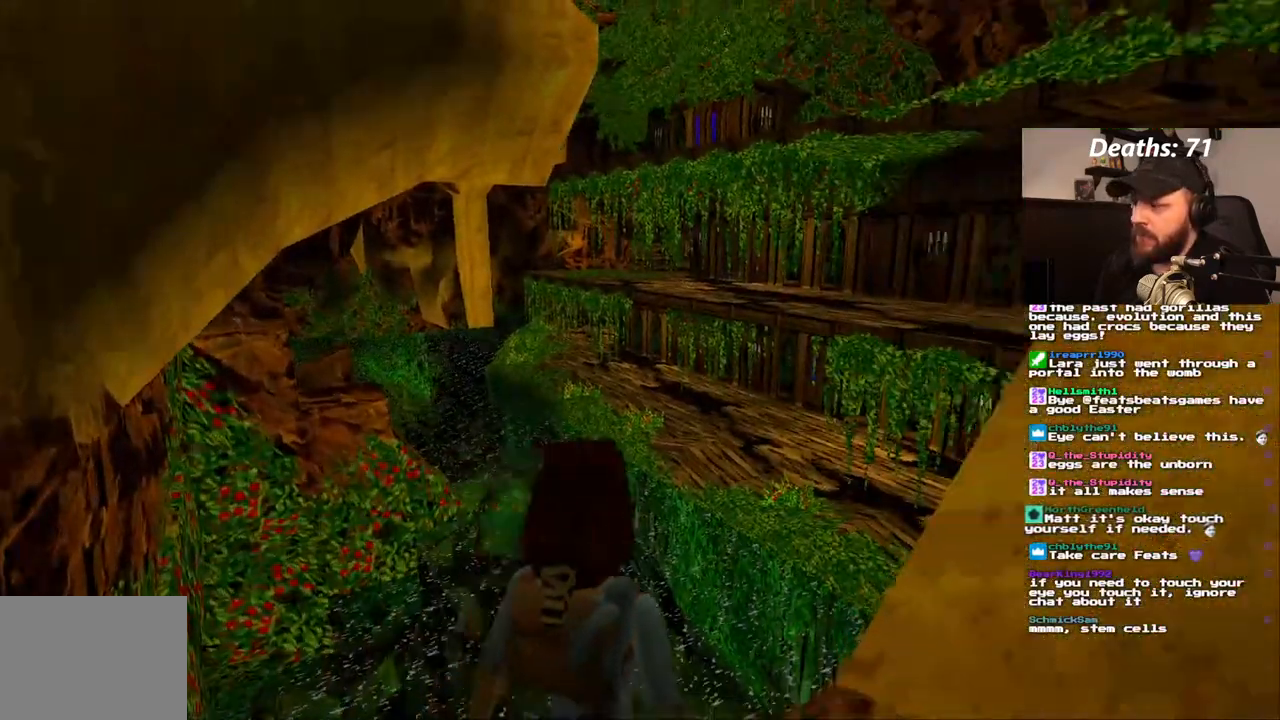
{"dt_ms": 500, "buttons": ["L1", "DPAD_RIGHT"], "left_stick": "center", "right_stick": "center", "events": []}
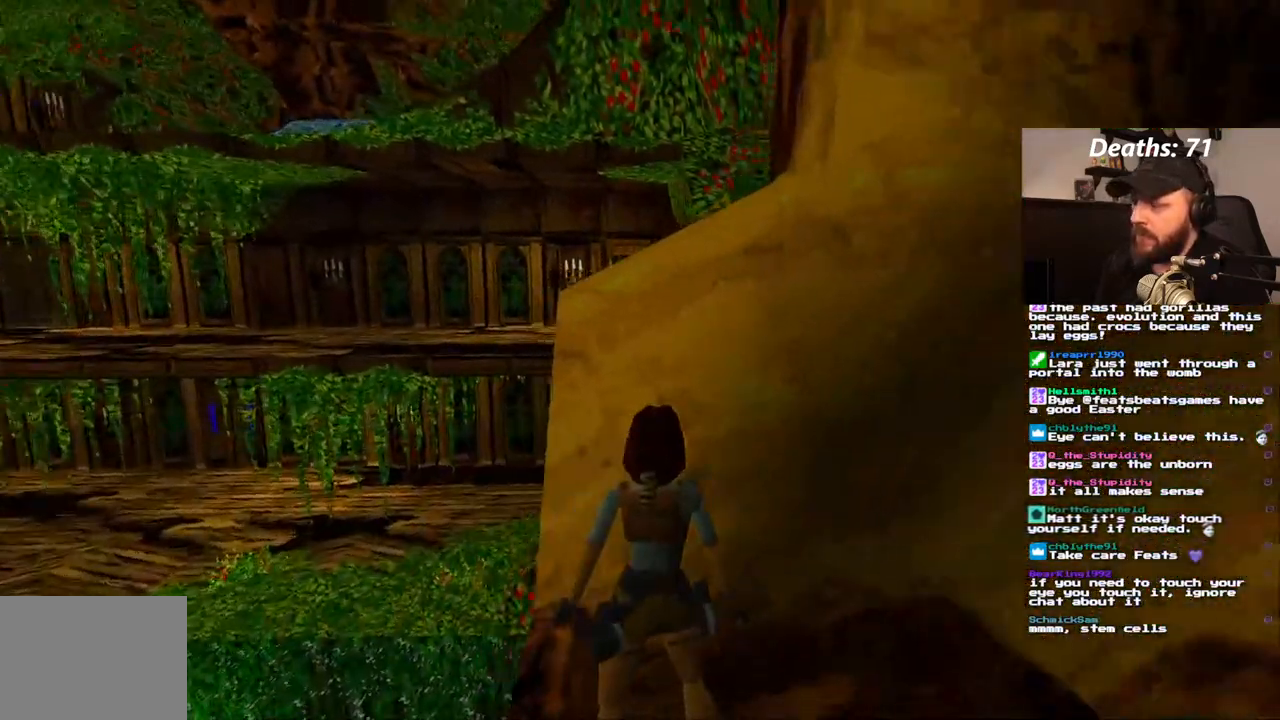
{"dt_ms": 500, "buttons": ["L1"], "left_stick": "center", "right_stick": "center", "events": [[367, "DPAD_RIGHT", "up"]]}
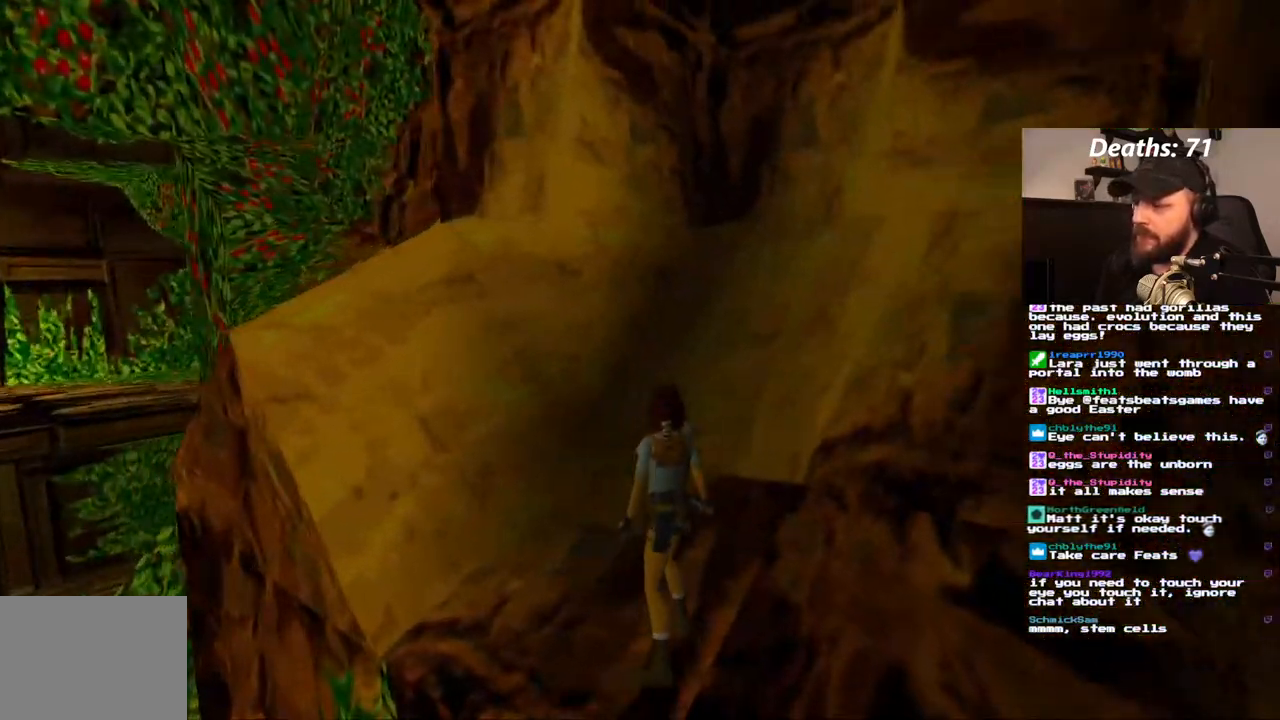
{"dt_ms": 500, "buttons": ["DPAD_RIGHT"], "left_stick": "center", "right_stick": "center", "events": [[233, "L1", "up"], [267, "DPAD_RIGHT", "down"]]}
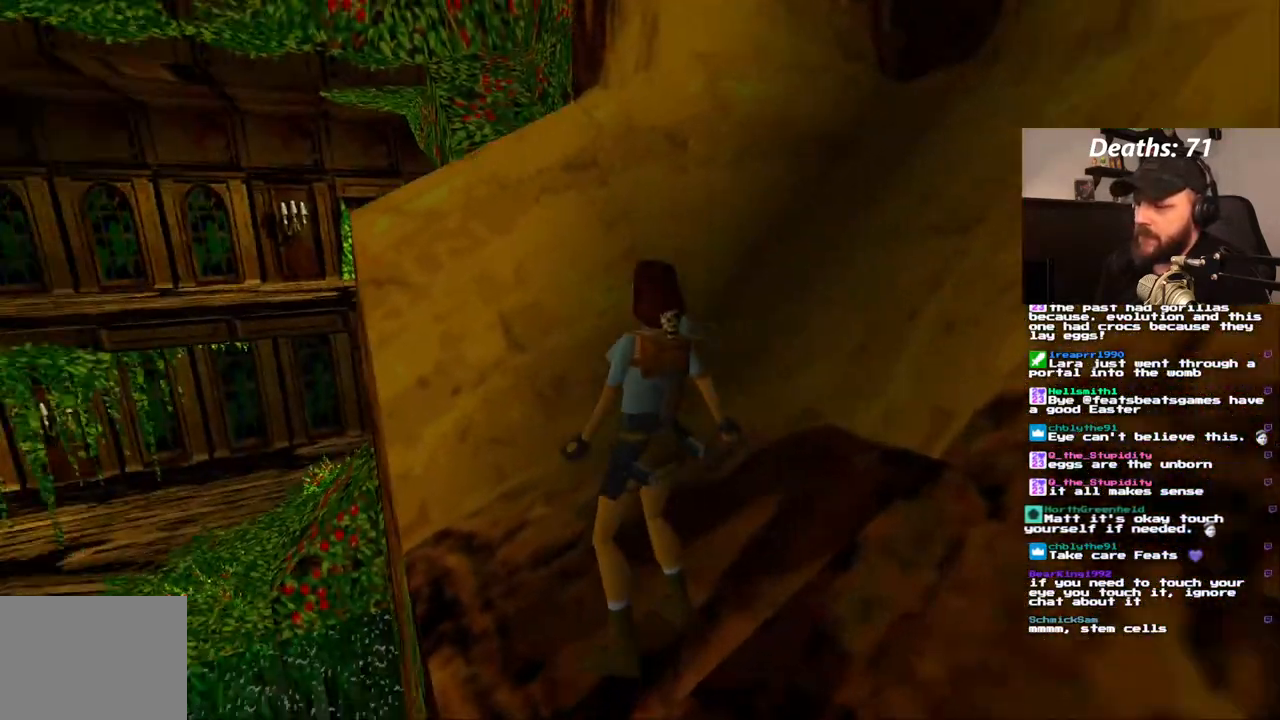
{"dt_ms": 500, "buttons": ["DPAD_UP"], "left_stick": "center", "right_stick": "center", "events": [[317, "DPAD_RIGHT", "up"], [433, "DPAD_UP", "down"]]}
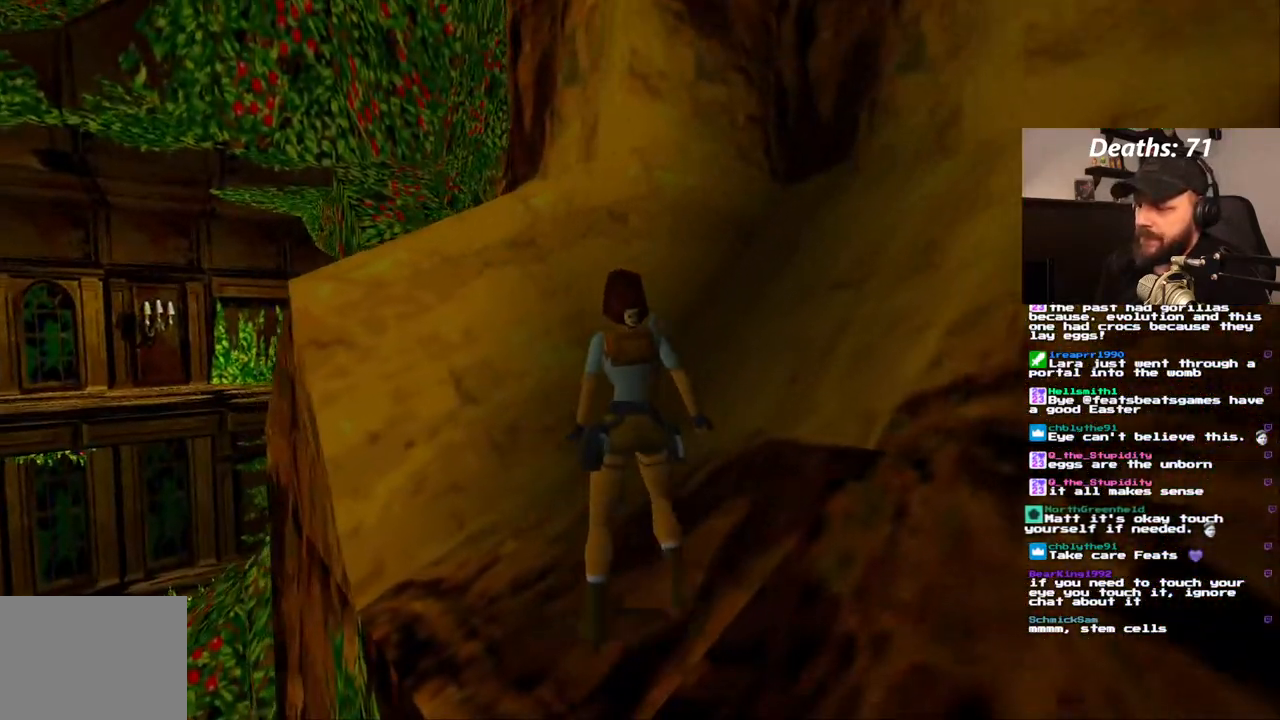
{"dt_ms": 500, "buttons": [], "left_stick": "center", "right_stick": "center", "events": [[100, "DPAD_RIGHT", "down"], [250, "DPAD_RIGHT", "up"], [433, "DPAD_UP", "up"]]}
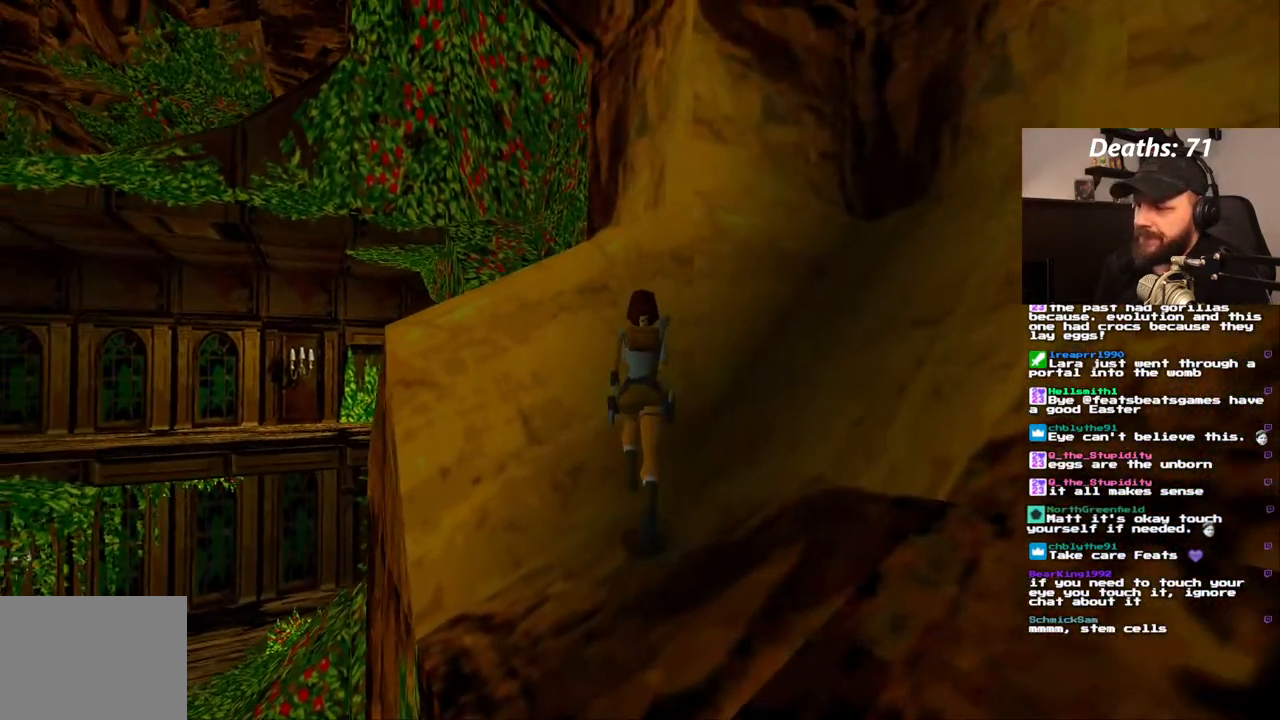
{"dt_ms": 500, "buttons": ["L1", "DPAD_UP", "DPAD_RIGHT"], "left_stick": "center", "right_stick": "center", "events": [[133, "L1", "down"], [283, "DPAD_UP", "down"], [367, "DPAD_RIGHT", "down"]]}
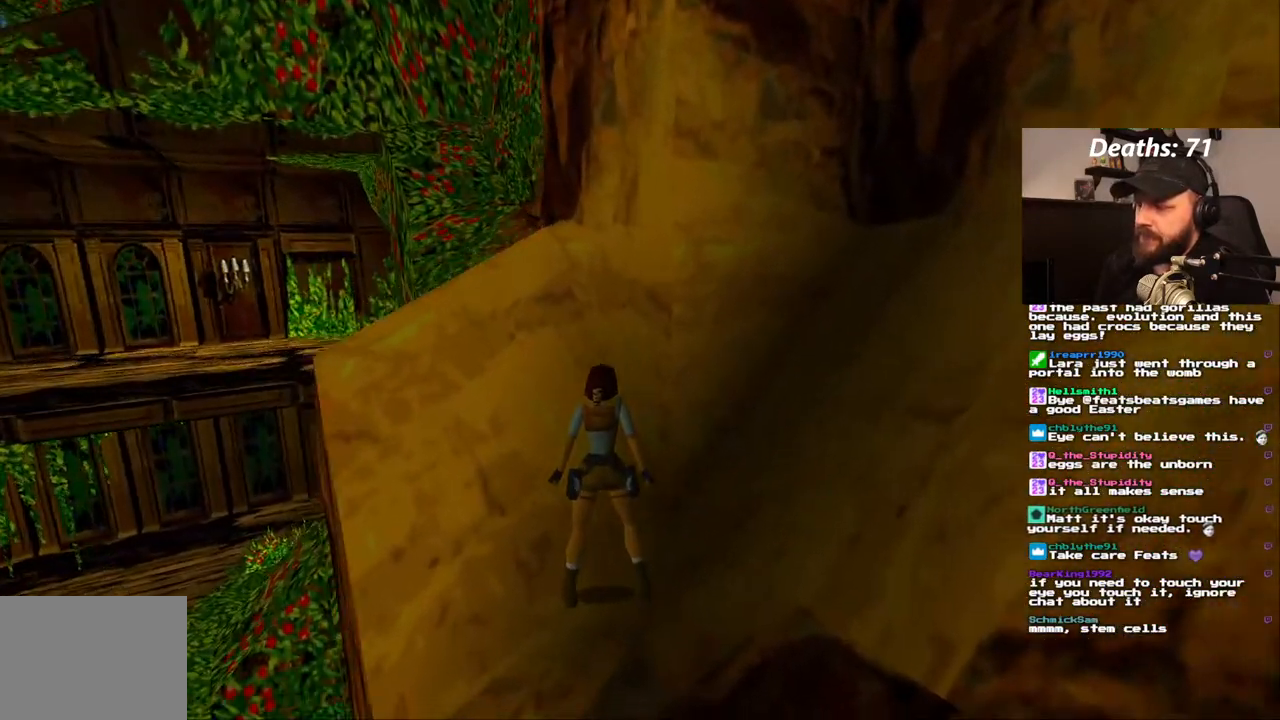
{"dt_ms": 500, "buttons": ["L1", "DPAD_RIGHT"], "left_stick": "center", "right_stick": "center", "events": [[33, "DPAD_RIGHT", "up"], [150, "DPAD_UP", "up"], [350, "DPAD_RIGHT", "down"]]}